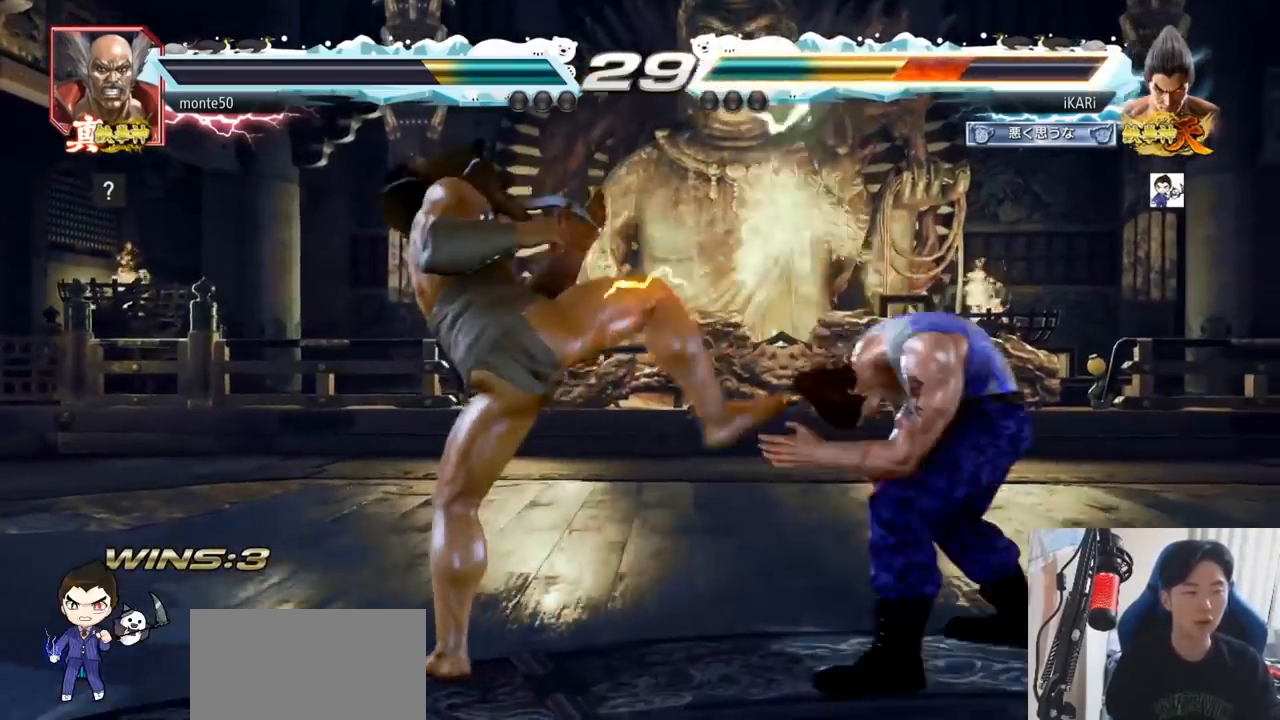
Gameplay with a controller (arcade stick); each line is a JSON object with the inputs held at the frame after it. "events" lists button and stick changes between this image and that frame as [ms after this image, input, new state], when the widget could be followed in between. Not read: L3 R3.
{"buttons": [], "left_stick": "left", "events": [[451, "left_stick", "left"]]}
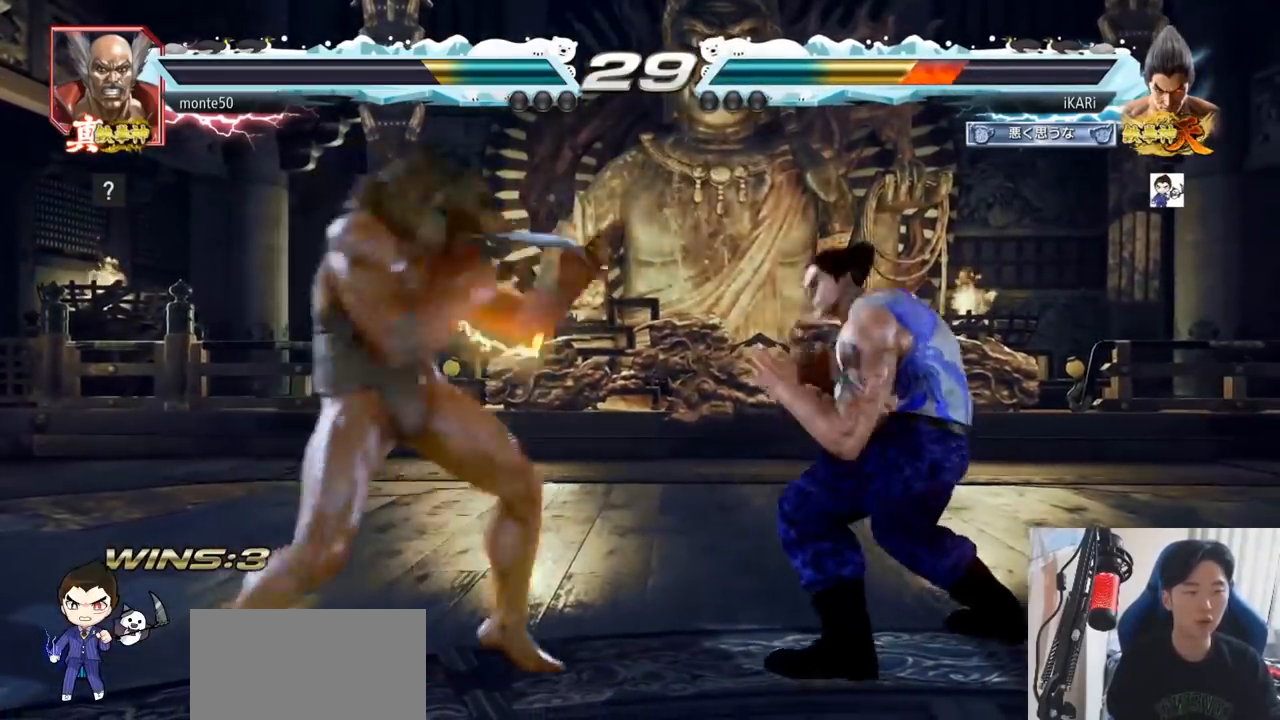
{"buttons": [], "left_stick": "down-left", "events": [[66, "left_stick", "down-left"], [83, "CIRCLE", "down"], [133, "CIRCLE", "up"], [167, "SQUARE", "down"], [200, "SQUARE", "up"], [267, "SQUARE", "down"], [317, "SQUARE", "up"], [350, "SQUARE", "down"], [383, "SQUARE", "up"], [417, "SQUARE", "down"], [483, "SQUARE", "up"]]}
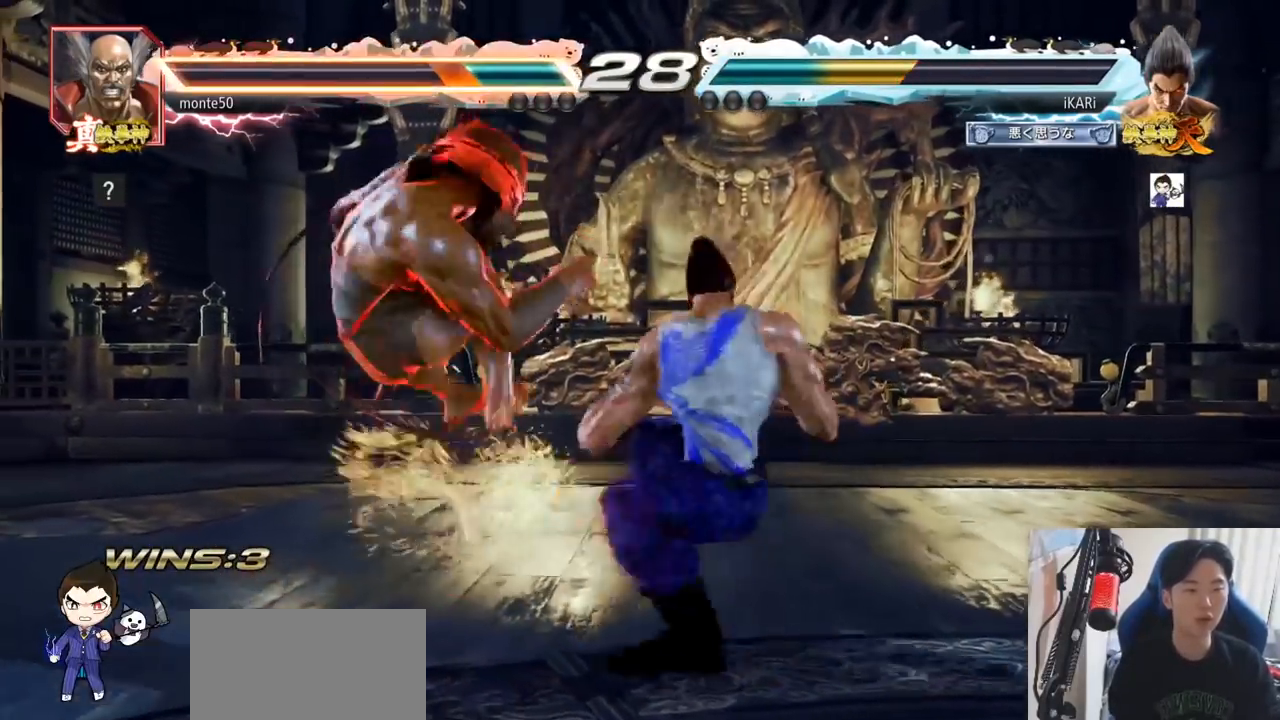
{"buttons": [], "left_stick": "center", "events": [[34, "SQUARE", "down"], [50, "left_stick", "center"], [67, "TRIANGLE", "down"], [100, "SQUARE", "up"], [134, "TRIANGLE", "up"], [167, "TRIANGLE", "down"], [217, "TRIANGLE", "up"], [267, "TRIANGLE", "down"], [317, "TRIANGLE", "up"]]}
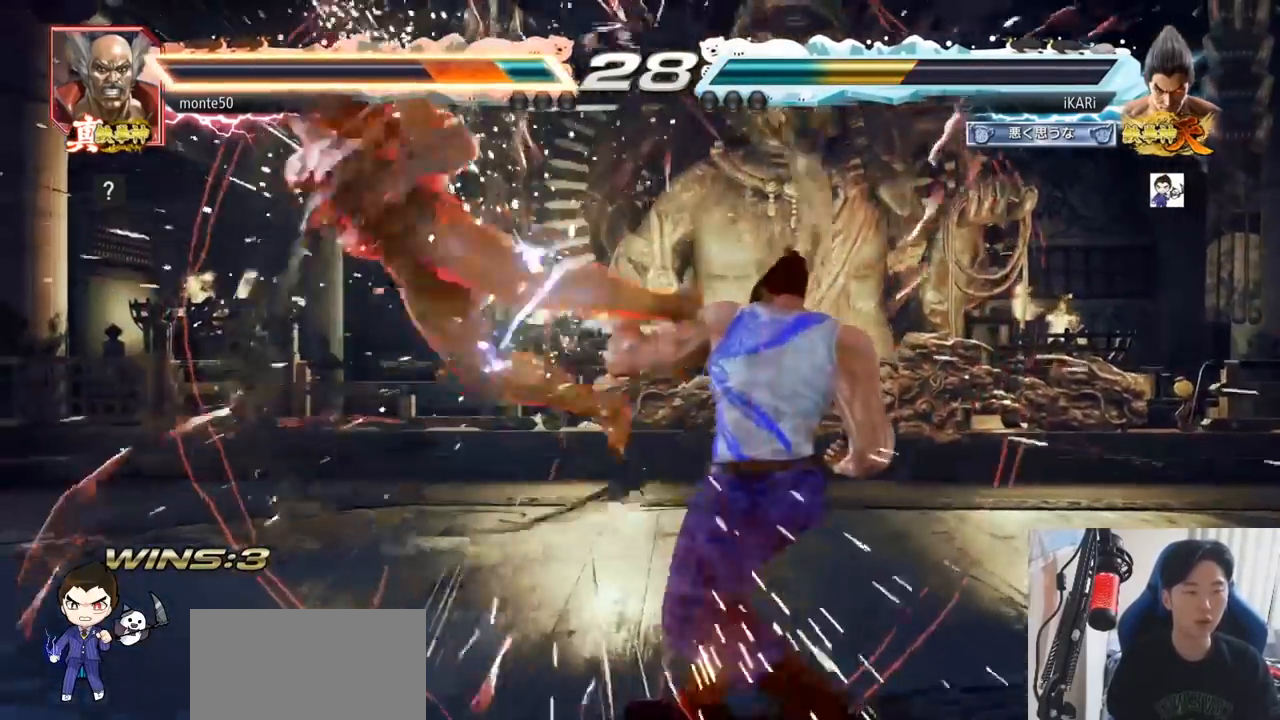
{"buttons": [], "left_stick": "left", "events": [[467, "left_stick", "left"]]}
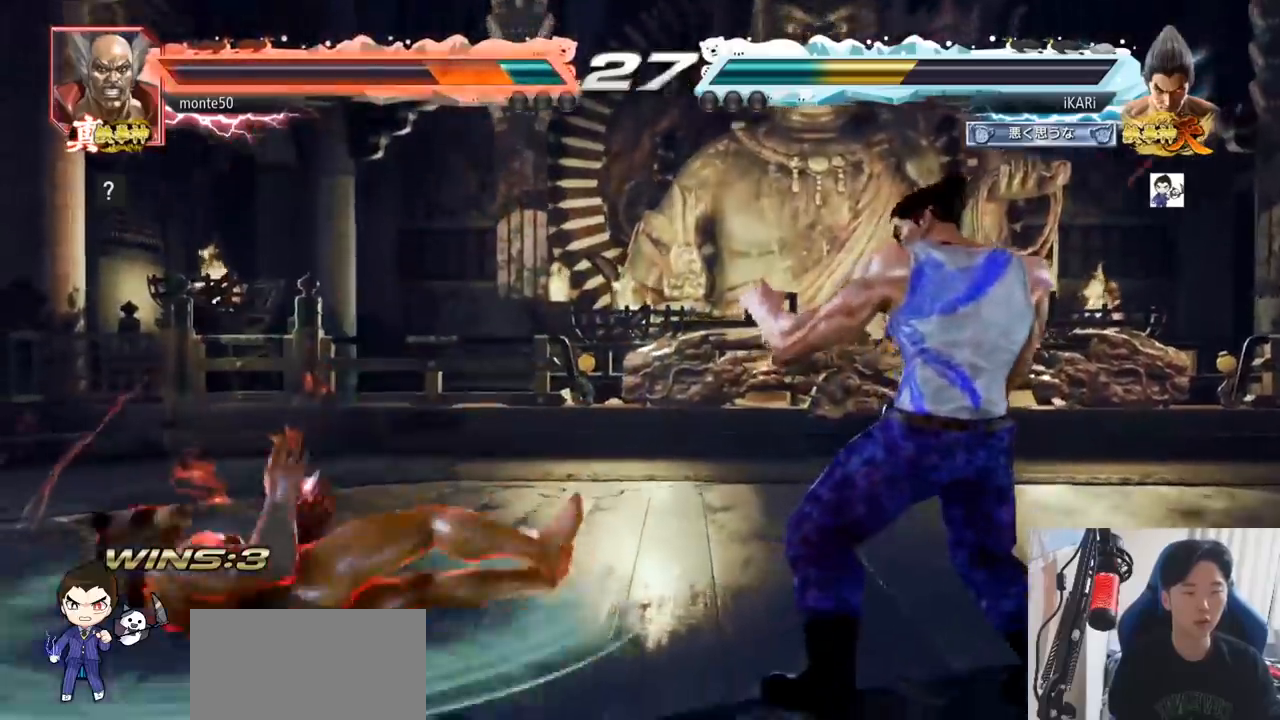
{"buttons": [], "left_stick": "left", "events": [[117, "left_stick", "down-left"], [150, "CROSS", "down"], [217, "CROSS", "up"], [300, "left_stick", "left"]]}
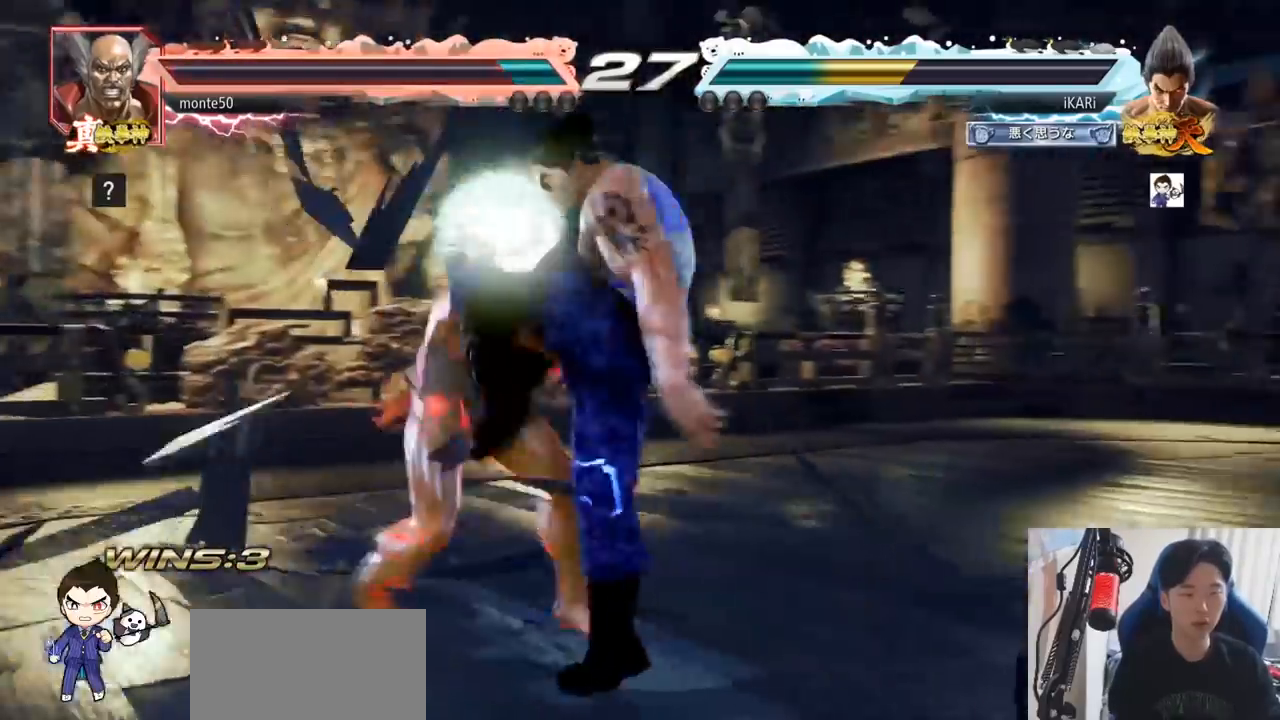
{"buttons": [], "left_stick": "center", "events": [[333, "SQUARE", "down"], [400, "SQUARE", "up"], [467, "left_stick", "center"]]}
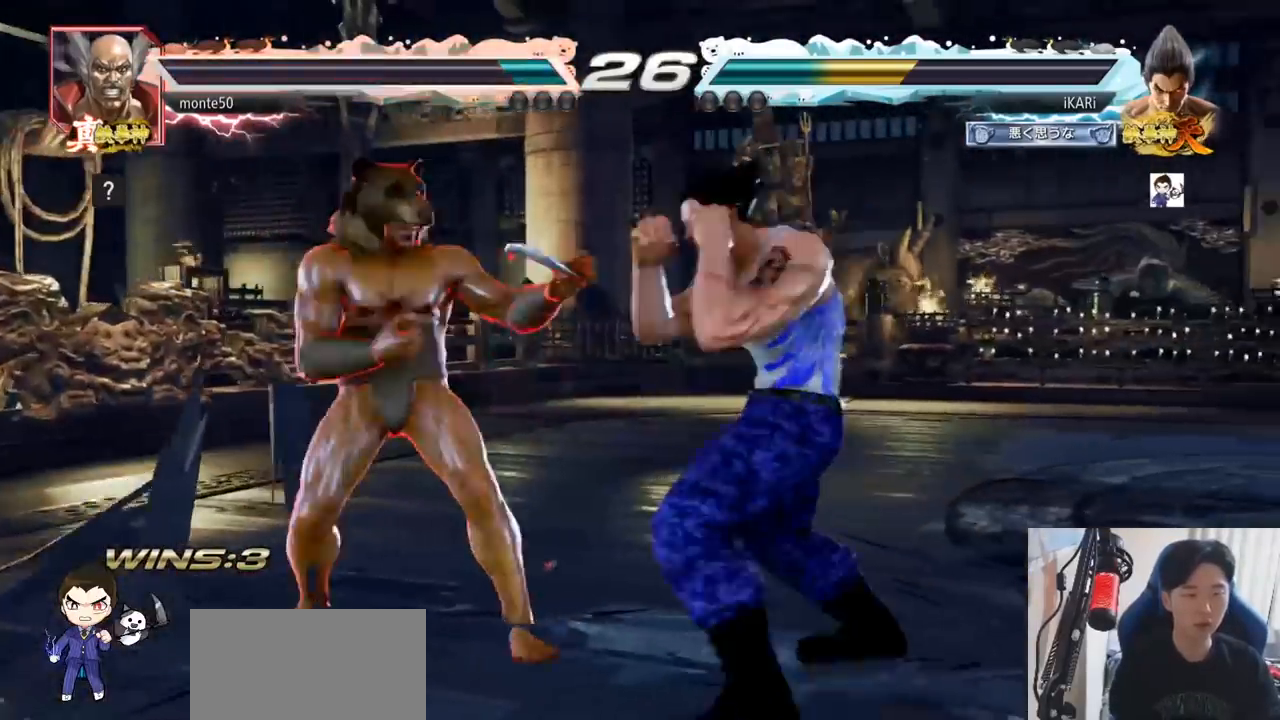
{"buttons": [], "left_stick": "right", "events": [[17, "left_stick", "right"], [234, "left_stick", "center"], [317, "left_stick", "right"], [367, "left_stick", "center"], [417, "left_stick", "right"]]}
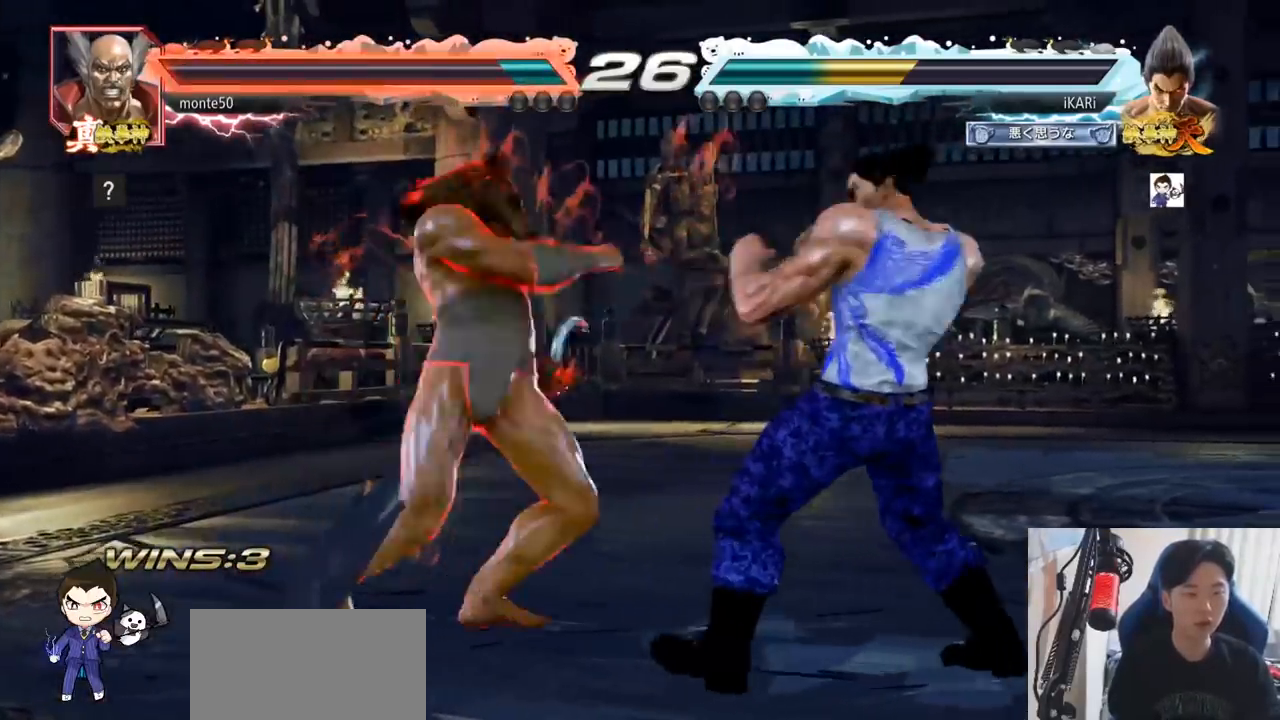
{"buttons": ["TRIANGLE"], "left_stick": "left", "events": [[367, "left_stick", "left"], [383, "CROSS", "down"], [450, "CROSS", "up"], [467, "TRIANGLE", "down"]]}